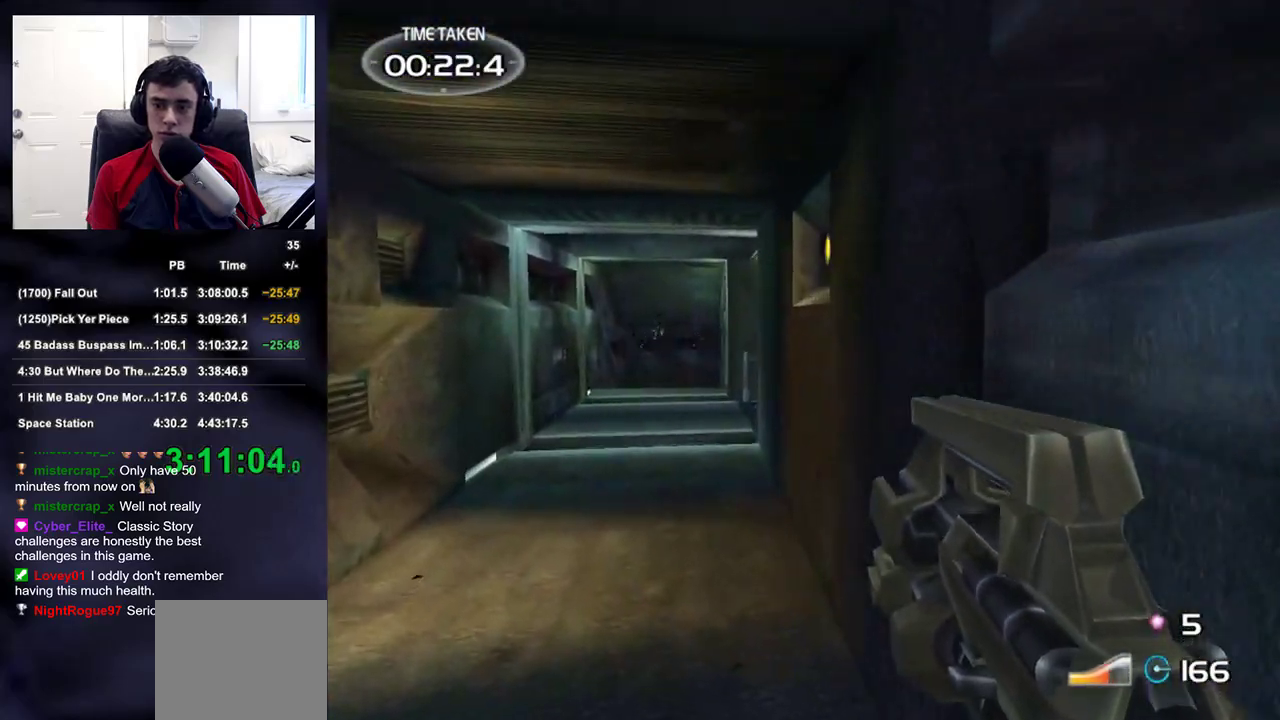
Gameplay with a controller (PlayStation layout); each line is a JSON object with the inputs held at the frame after it. "events" lists button and stick changes between this image and that frame as [ms after this image, input, new state], when the widget could be followed in between.
{"buttons": ["R2"], "left_stick": "up", "right_stick": "center", "events": [[17, "R2", "down"], [217, "right_stick", "down-right"], [417, "right_stick", "center"]]}
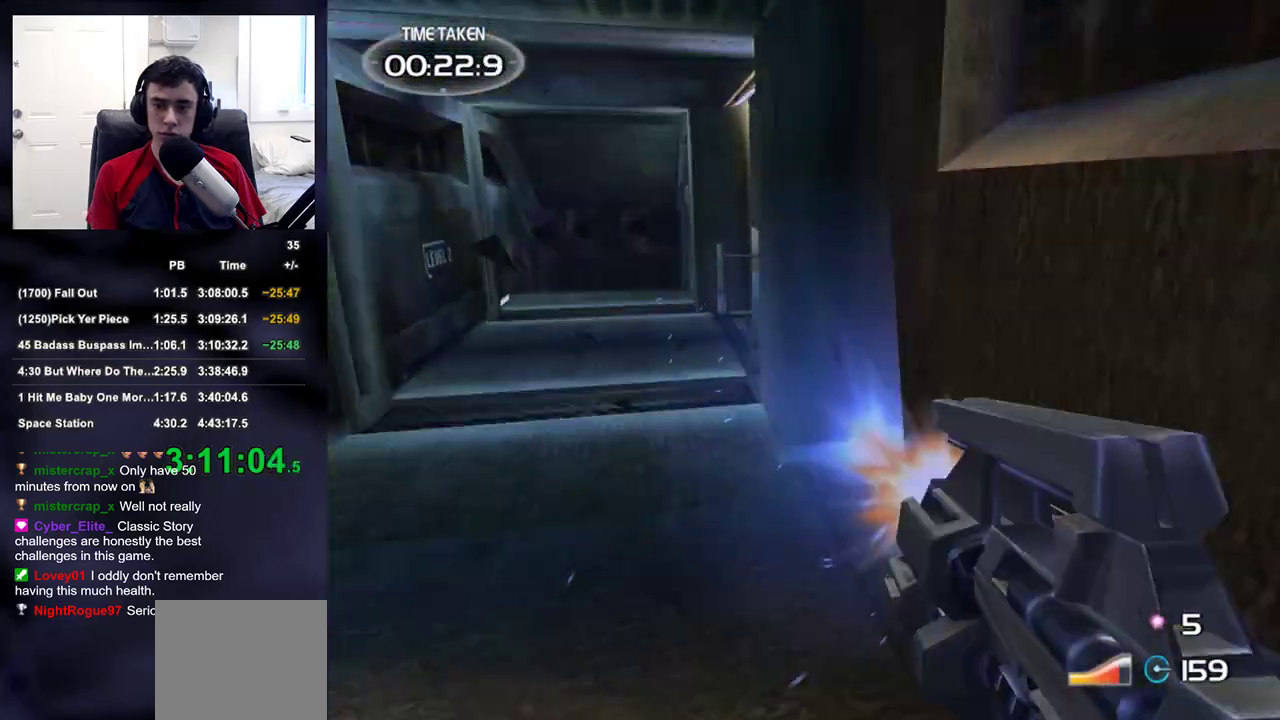
{"buttons": ["R2"], "left_stick": "up", "right_stick": "center", "events": [[100, "right_stick", "down-right"], [300, "right_stick", "center"]]}
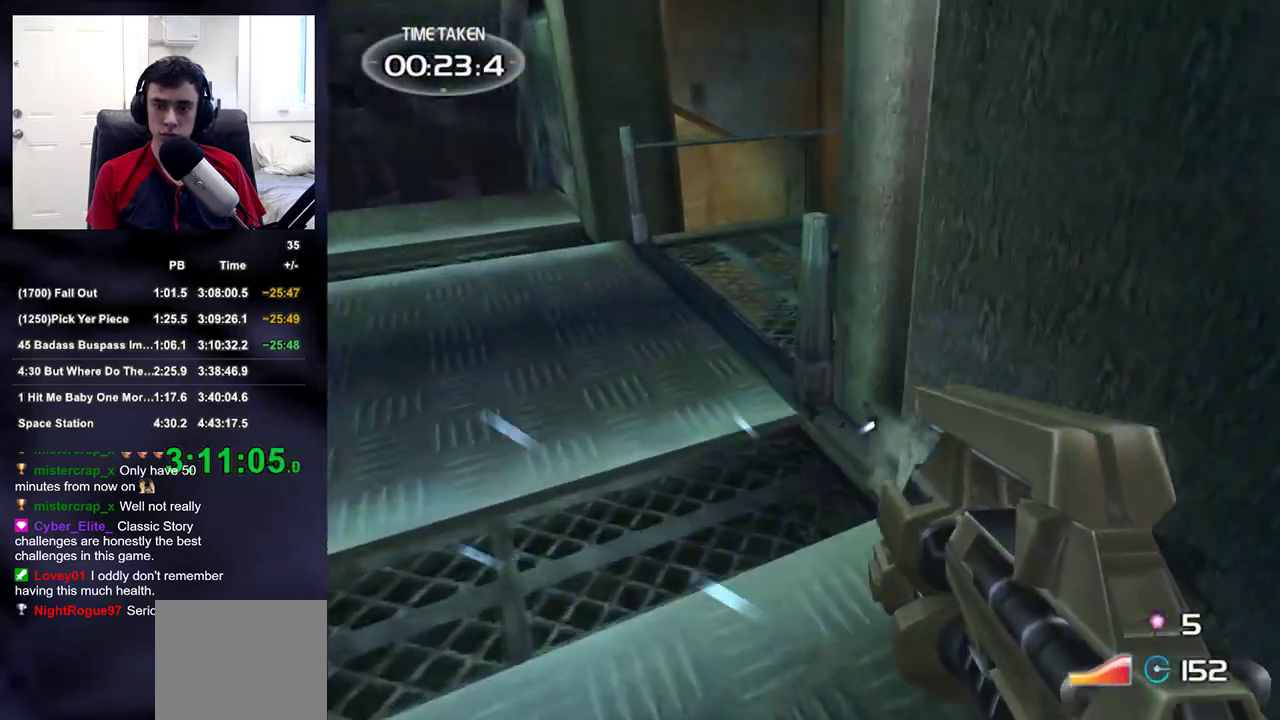
{"buttons": [], "left_stick": "up", "right_stick": "left", "events": [[67, "right_stick", "down-right"], [83, "R2", "up"], [167, "right_stick", "center"], [283, "right_stick", "right"], [350, "right_stick", "up-right"], [483, "right_stick", "left"]]}
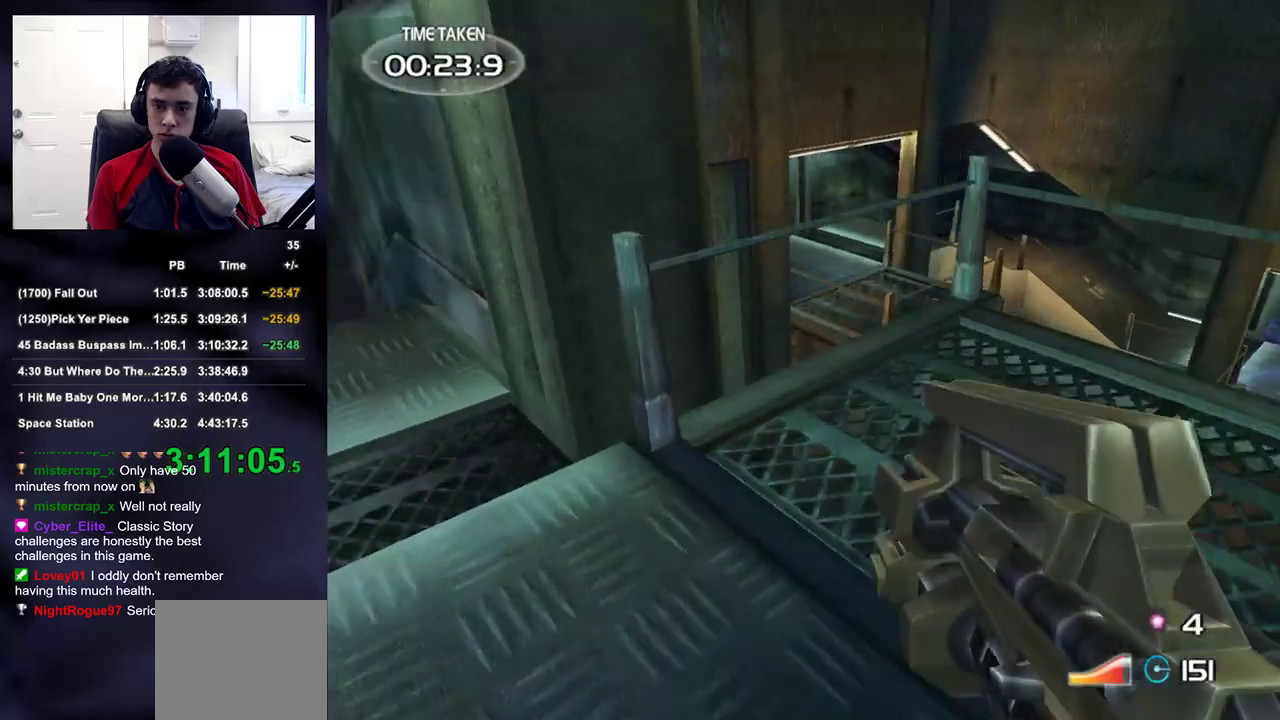
{"buttons": [], "left_stick": "up", "right_stick": "center", "events": [[200, "right_stick", "center"], [367, "DPAD_RIGHT", "down"], [400, "DPAD_LEFT", "down"], [400, "DPAD_RIGHT", "up"], [400, "DPAD_UP", "down"], [433, "DPAD_UP", "up"], [467, "DPAD_LEFT", "up"]]}
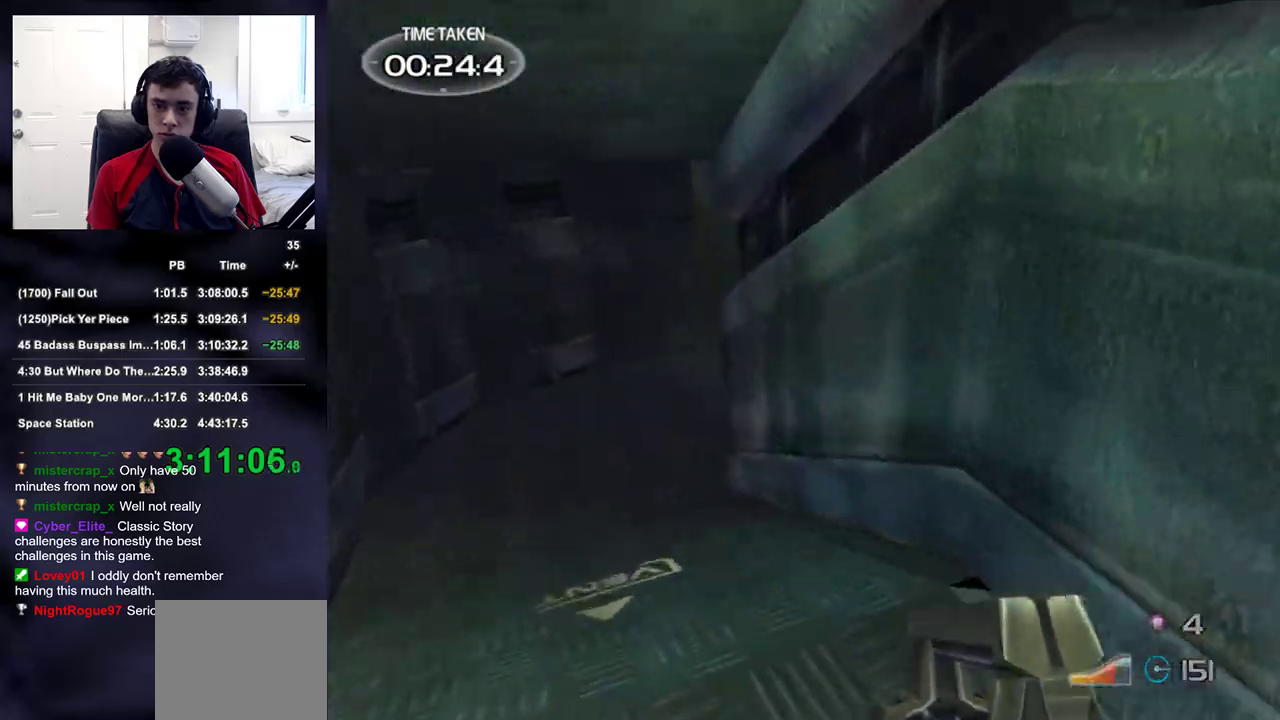
{"buttons": ["R2"], "left_stick": "up", "right_stick": "center", "events": [[217, "right_stick", "up"], [350, "R2", "down"], [350, "right_stick", "center"]]}
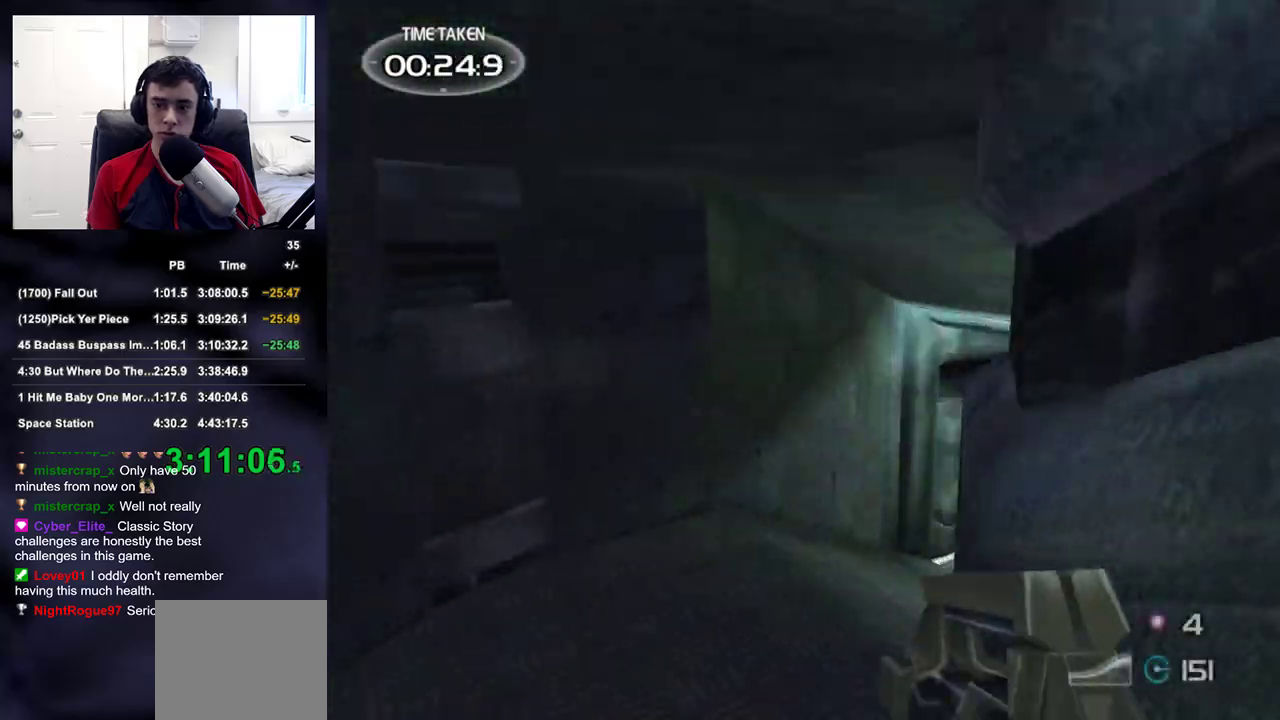
{"buttons": ["R2"], "left_stick": "up", "right_stick": "center", "events": [[133, "right_stick", "right"], [433, "right_stick", "center"]]}
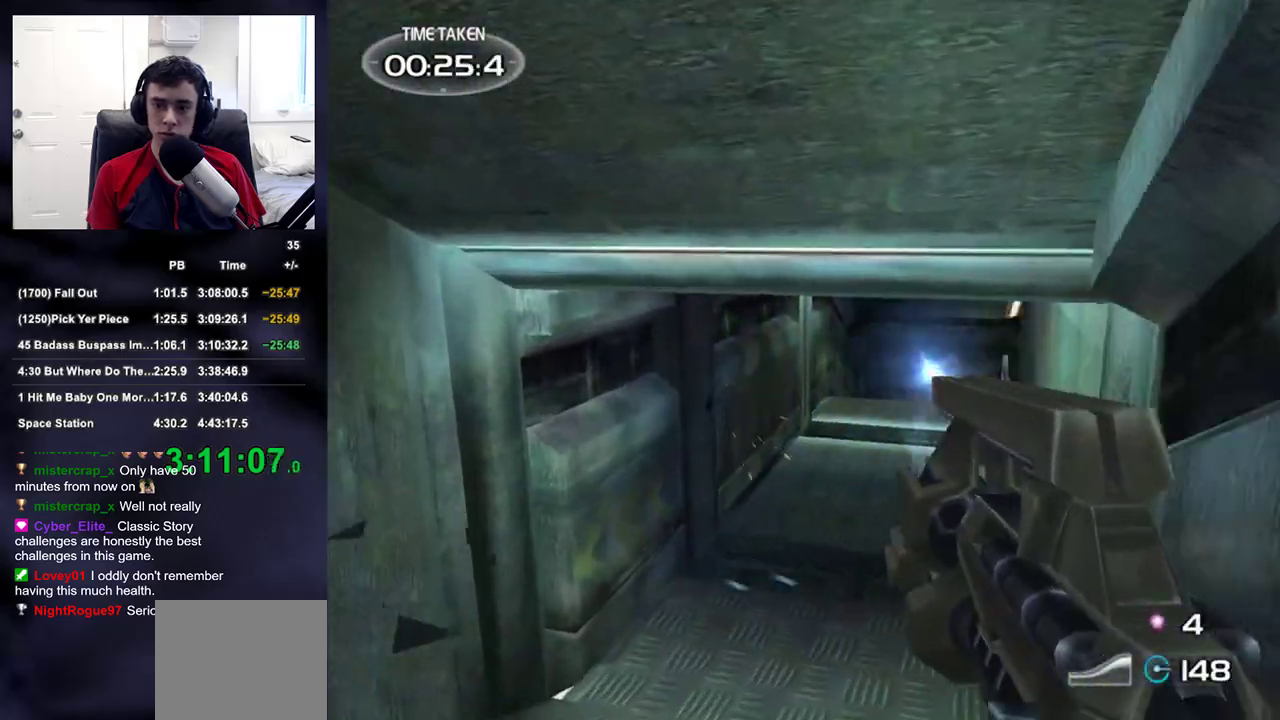
{"buttons": ["L2", "R2"], "left_stick": "up", "right_stick": "center", "events": [[83, "right_stick", "up-right"], [200, "right_stick", "center"], [233, "left_stick", "up-right"], [333, "right_stick", "up-right"], [417, "left_stick", "up"], [483, "L2", "down"], [483, "right_stick", "center"]]}
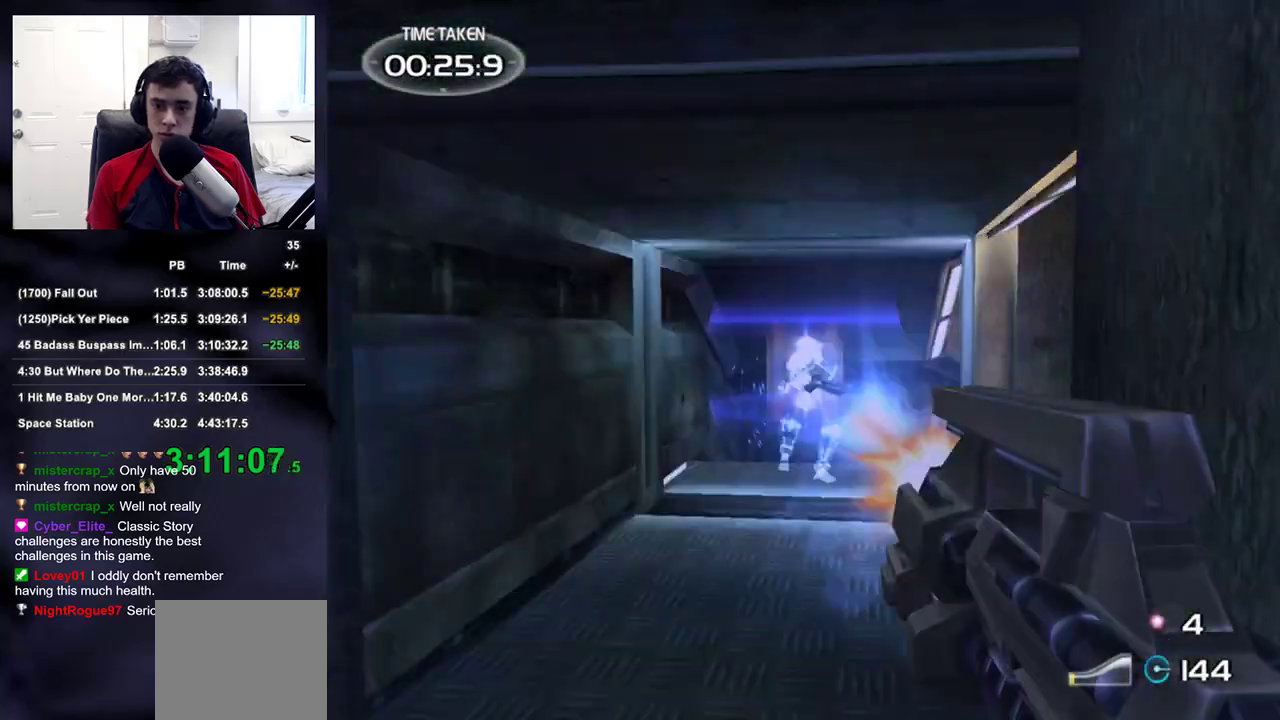
{"buttons": ["L2", "R2"], "left_stick": "up", "right_stick": "up-right", "events": [[117, "right_stick", "up-right"]]}
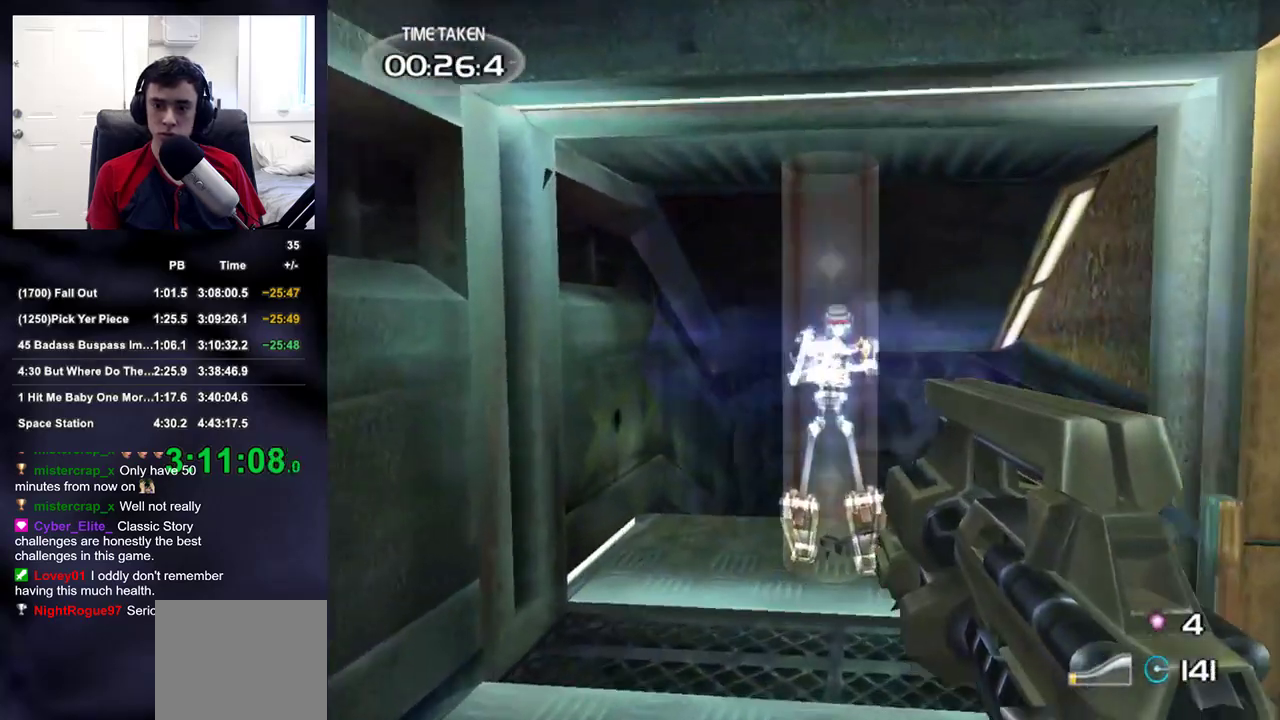
{"buttons": ["R2"], "left_stick": "up", "right_stick": "down-right", "events": [[50, "right_stick", "down-right"], [67, "L2", "up"], [367, "right_stick", "center"], [467, "right_stick", "down-right"]]}
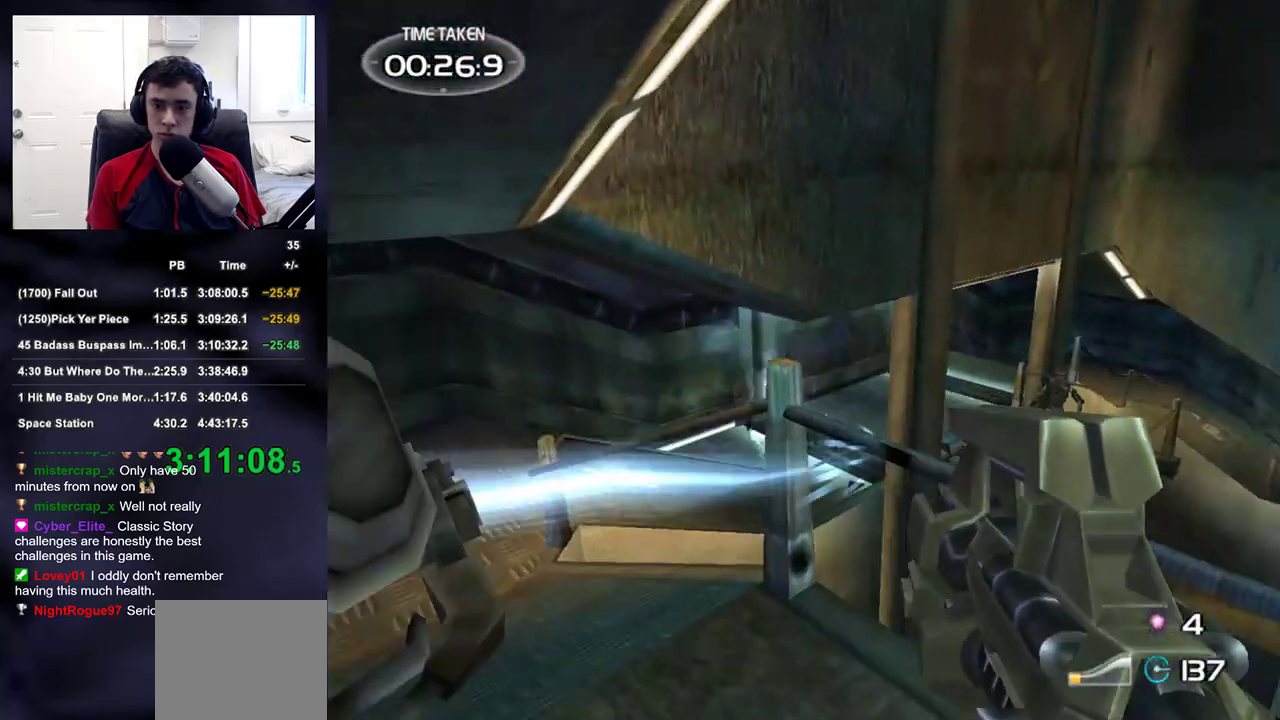
{"buttons": [], "left_stick": "up-left", "right_stick": "up-right", "events": [[33, "left_stick", "up-left"], [100, "right_stick", "center"], [250, "R2", "up"], [383, "right_stick", "up-right"]]}
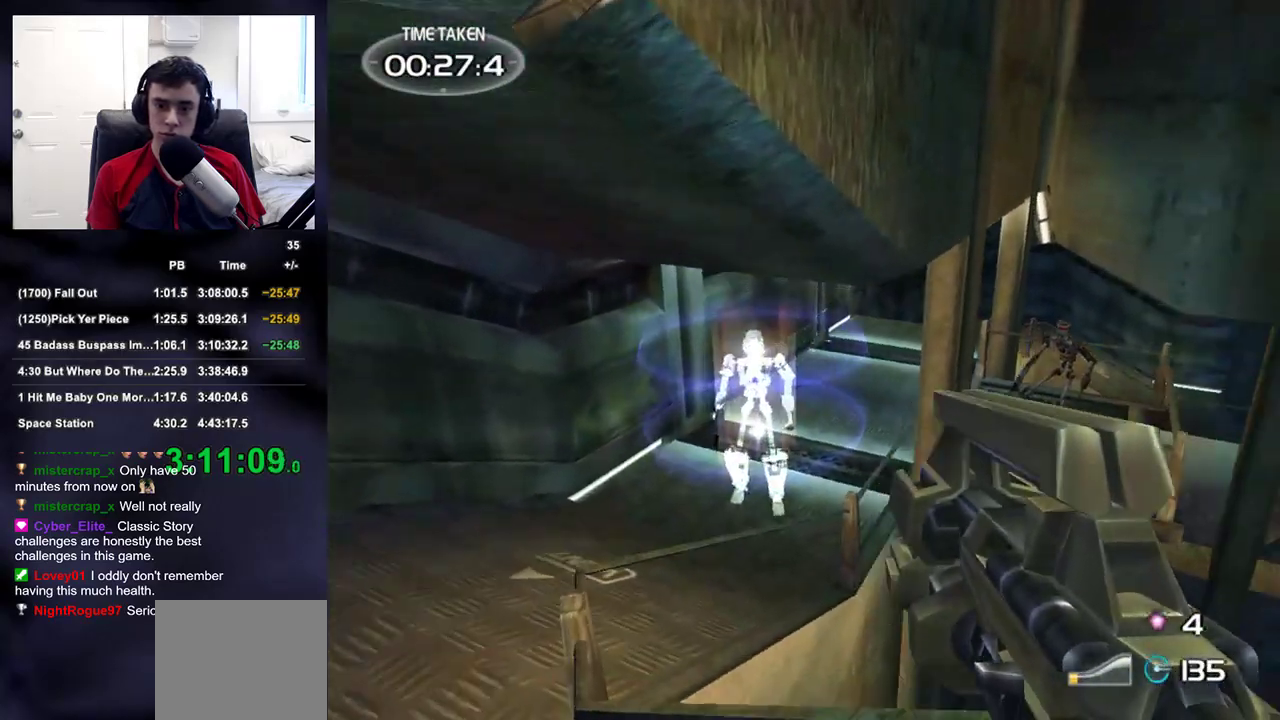
{"buttons": [], "left_stick": "up", "right_stick": "right", "events": [[83, "right_stick", "center"], [133, "right_stick", "up-right"], [283, "right_stick", "center"], [317, "left_stick", "up"], [483, "right_stick", "right"]]}
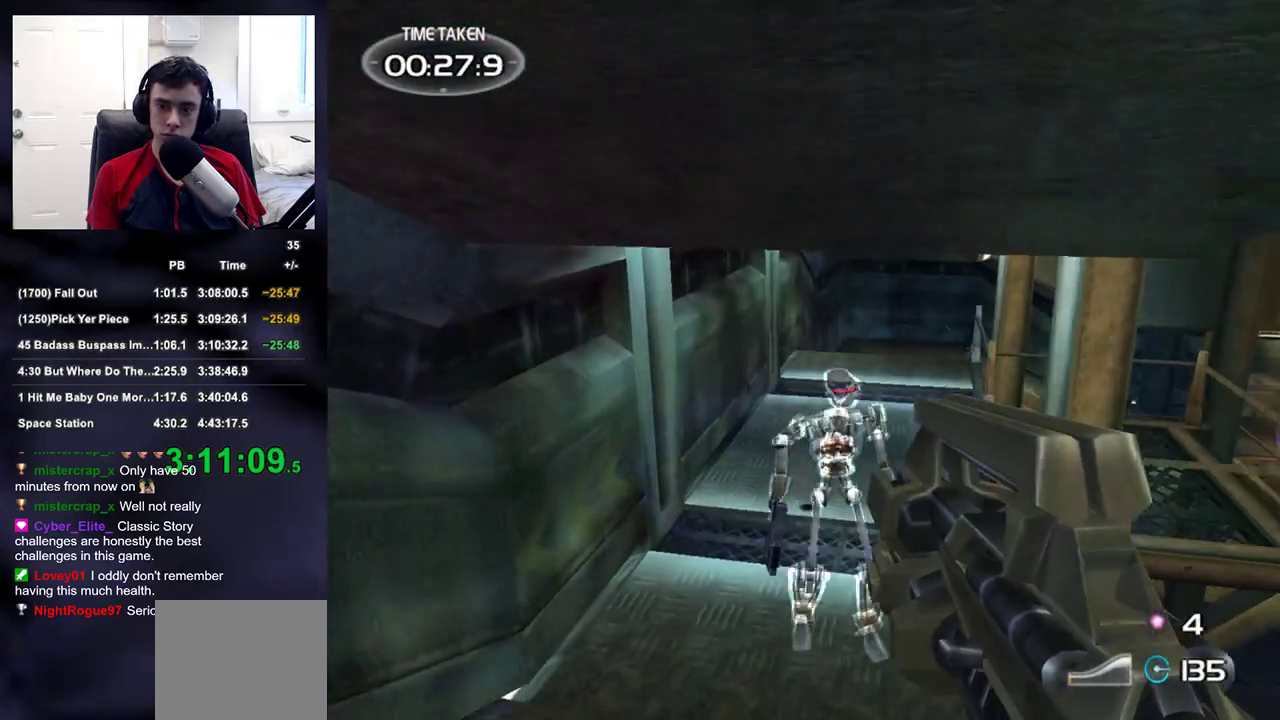
{"buttons": [], "left_stick": "up", "right_stick": "up-right", "events": [[117, "right_stick", "center"], [250, "right_stick", "right"], [350, "R2", "down"], [400, "right_stick", "up-left"], [467, "R2", "up"], [500, "right_stick", "up-right"]]}
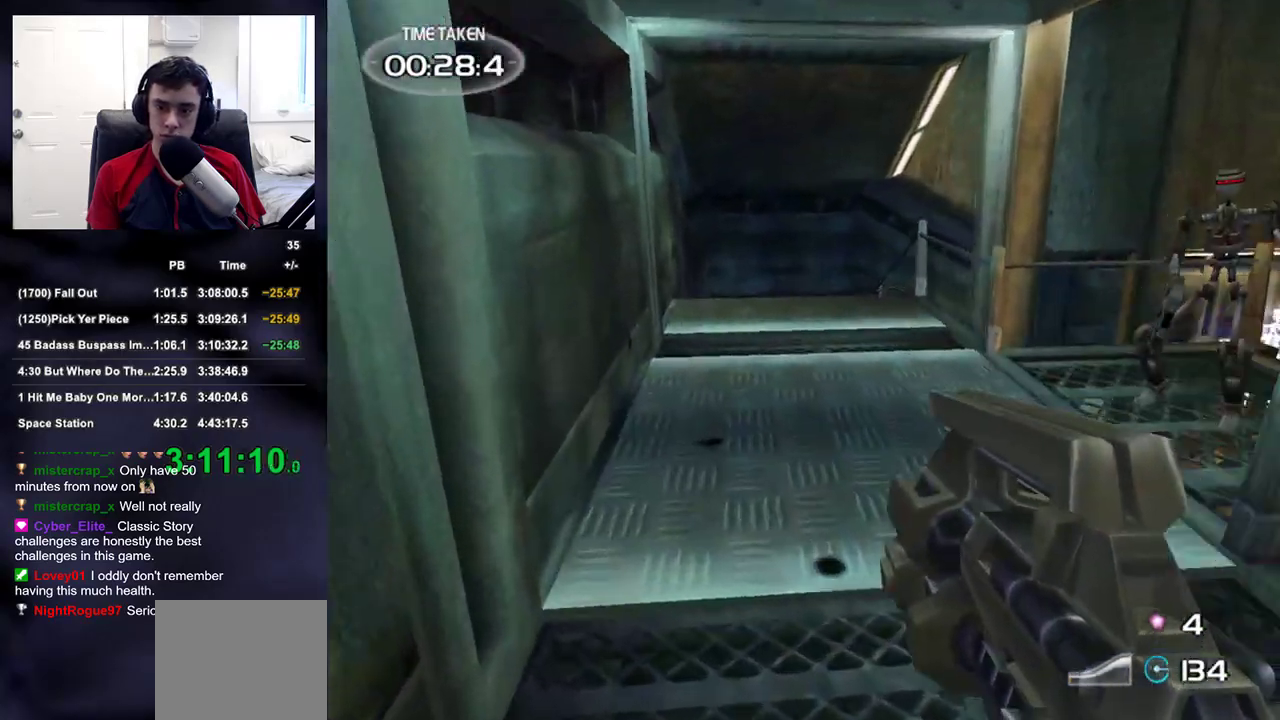
{"buttons": [], "left_stick": "up", "right_stick": "left", "events": [[250, "right_stick", "center"], [367, "right_stick", "left"]]}
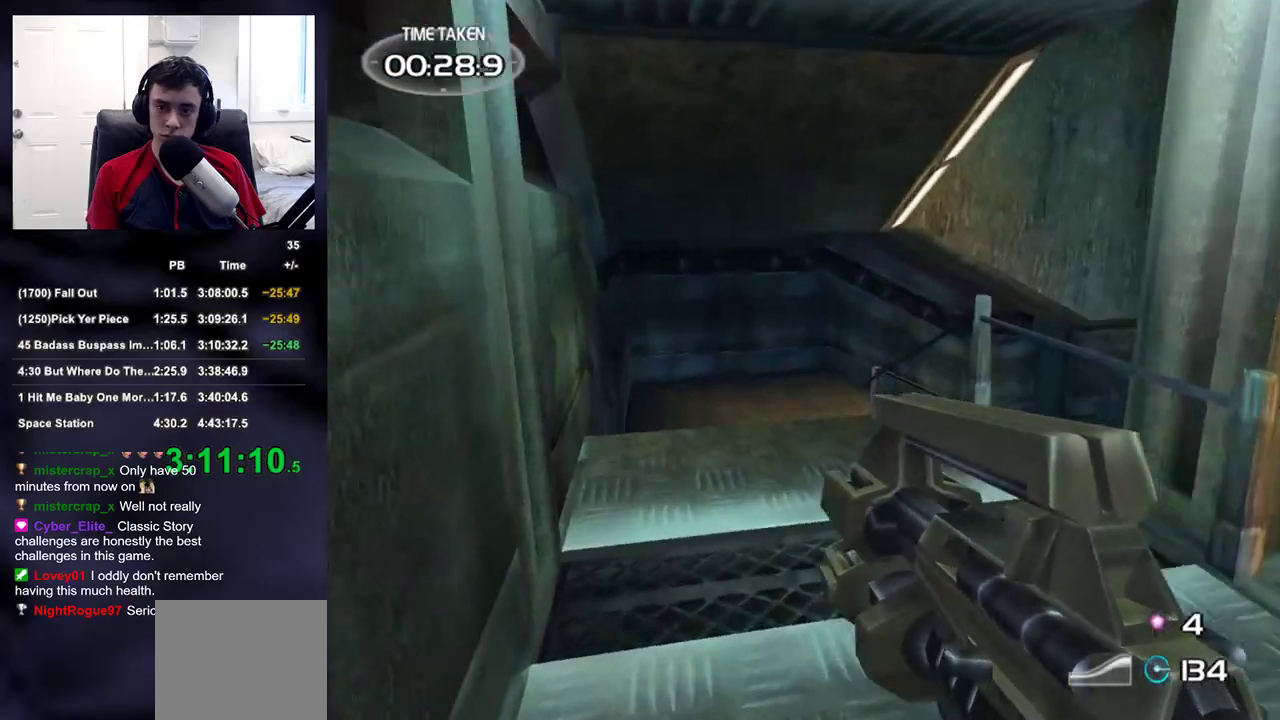
{"buttons": [], "left_stick": "up", "right_stick": "down", "events": [[17, "right_stick", "center"], [283, "L2", "down"], [433, "L2", "up"], [467, "right_stick", "down"]]}
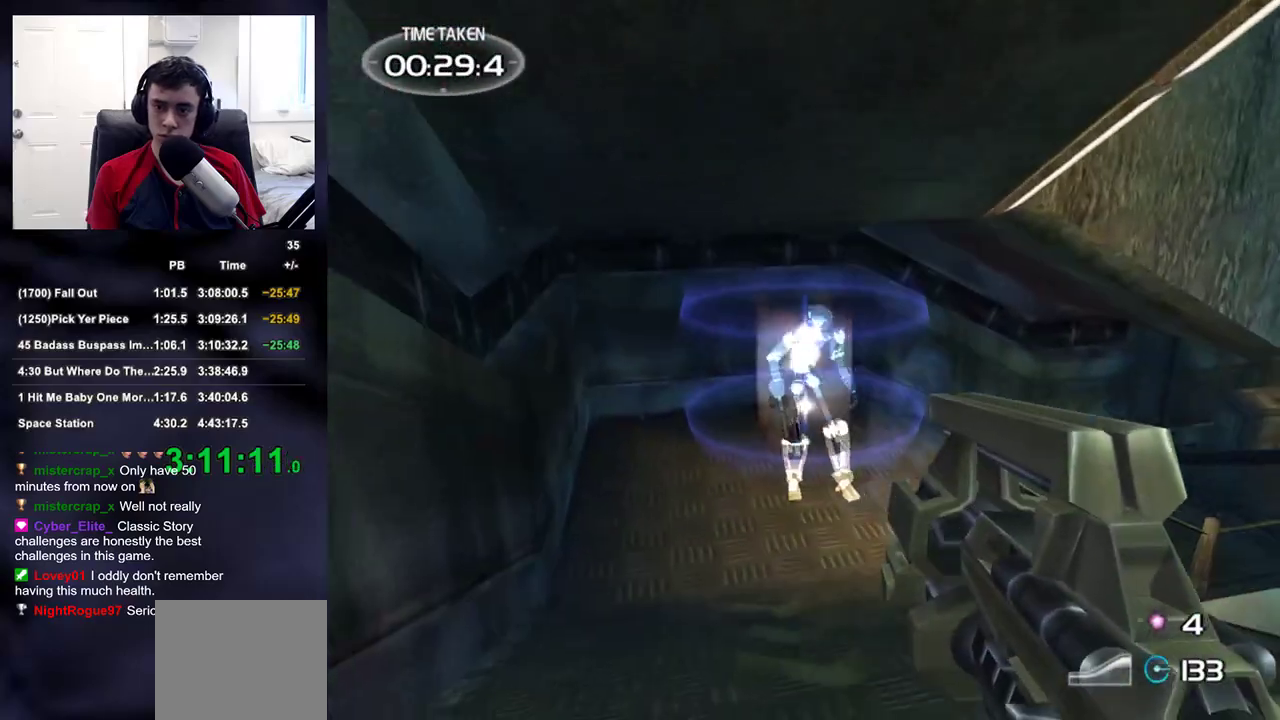
{"buttons": [], "left_stick": "up", "right_stick": "down-left", "events": [[150, "right_stick", "center"], [417, "right_stick", "down-left"]]}
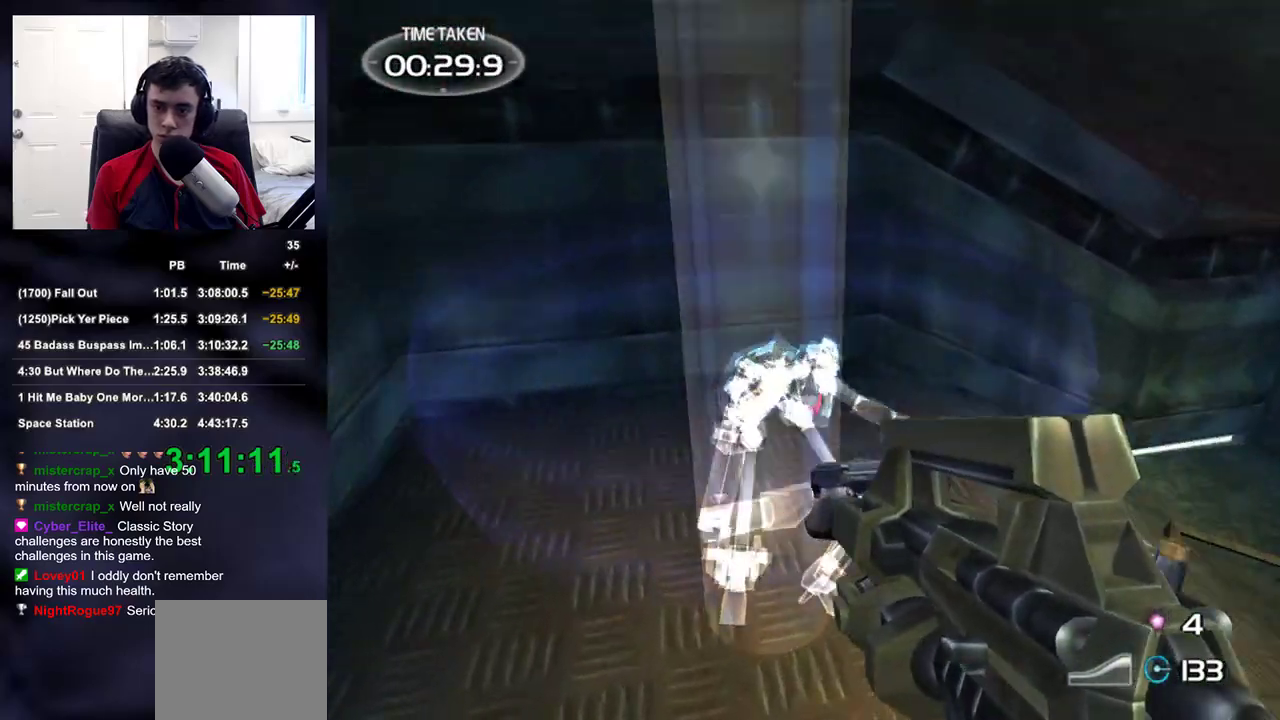
{"buttons": [], "left_stick": "up-left", "right_stick": "up-right", "events": [[33, "R2", "down"], [50, "right_stick", "center"], [100, "right_stick", "up-right"], [150, "R2", "up"], [183, "right_stick", "right"], [300, "right_stick", "up-right"], [433, "left_stick", "up-left"]]}
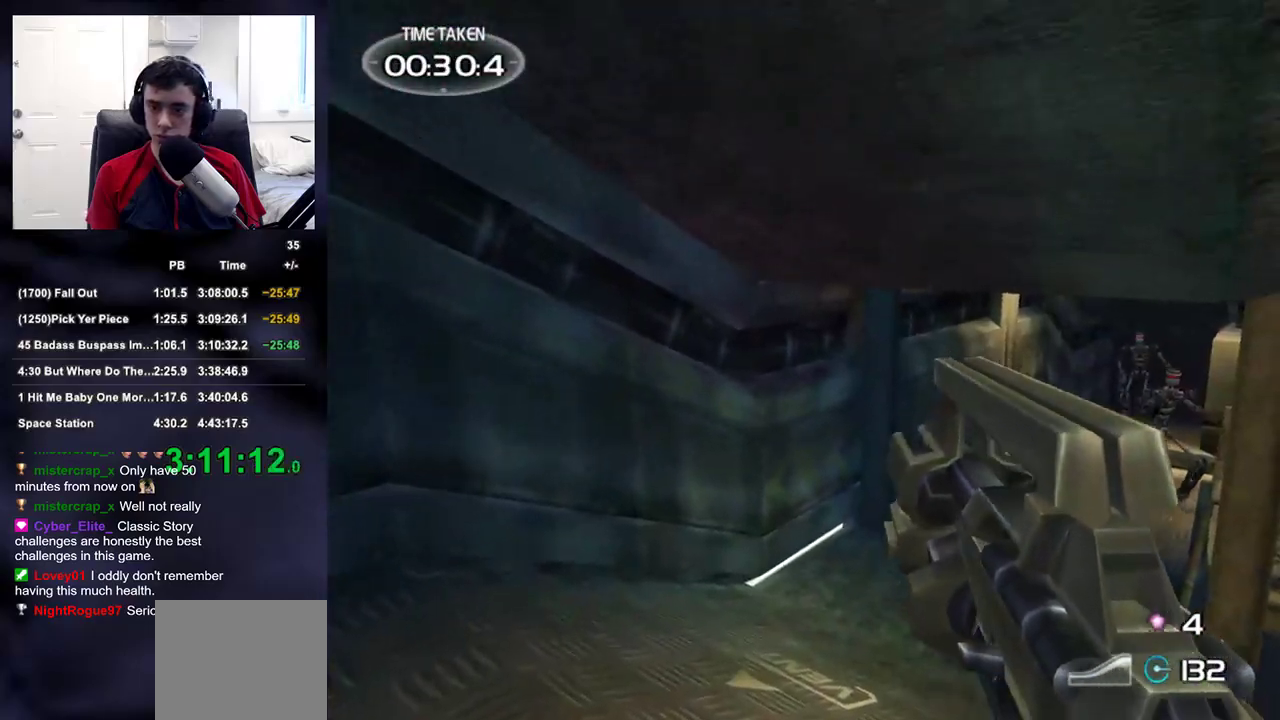
{"buttons": ["R2"], "left_stick": "up-left", "right_stick": "right", "events": [[17, "right_stick", "left"], [150, "left_stick", "left"], [250, "R2", "down"], [283, "left_stick", "up-left"], [333, "right_stick", "right"]]}
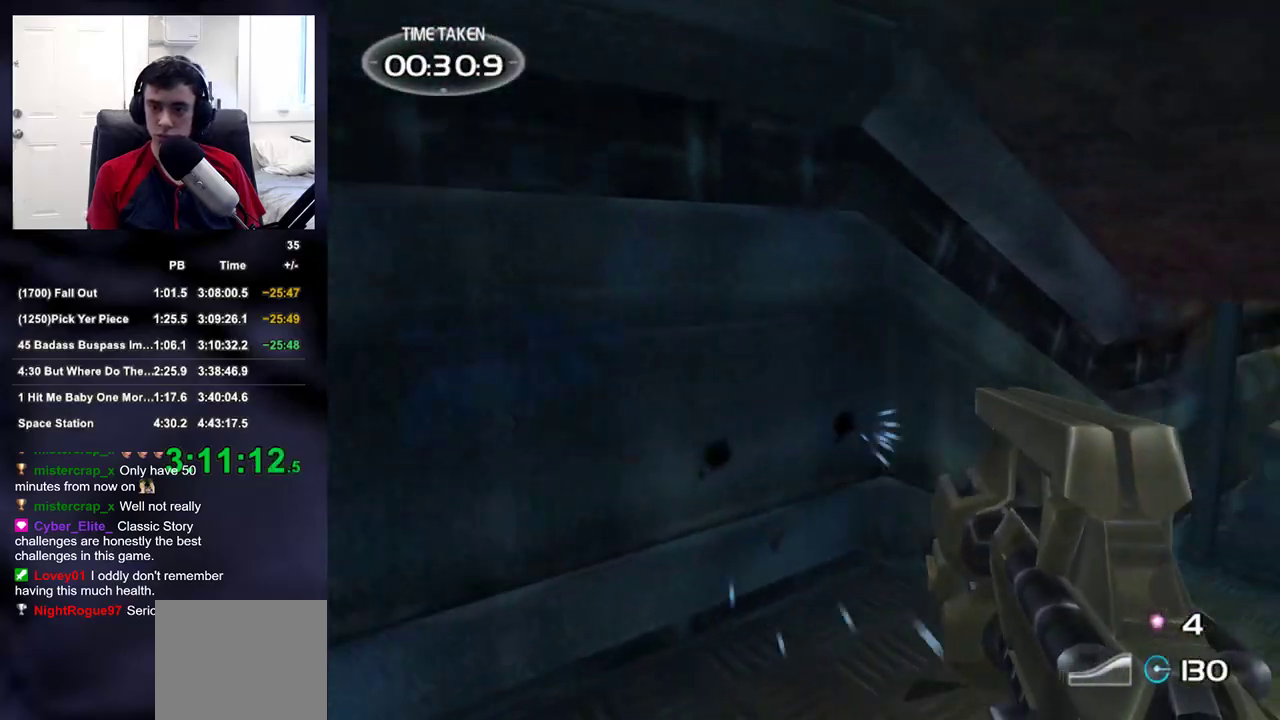
{"buttons": ["R2"], "left_stick": "up", "right_stick": "center", "events": [[33, "R2", "up"], [83, "left_stick", "up"], [333, "R2", "down"], [350, "right_stick", "center"]]}
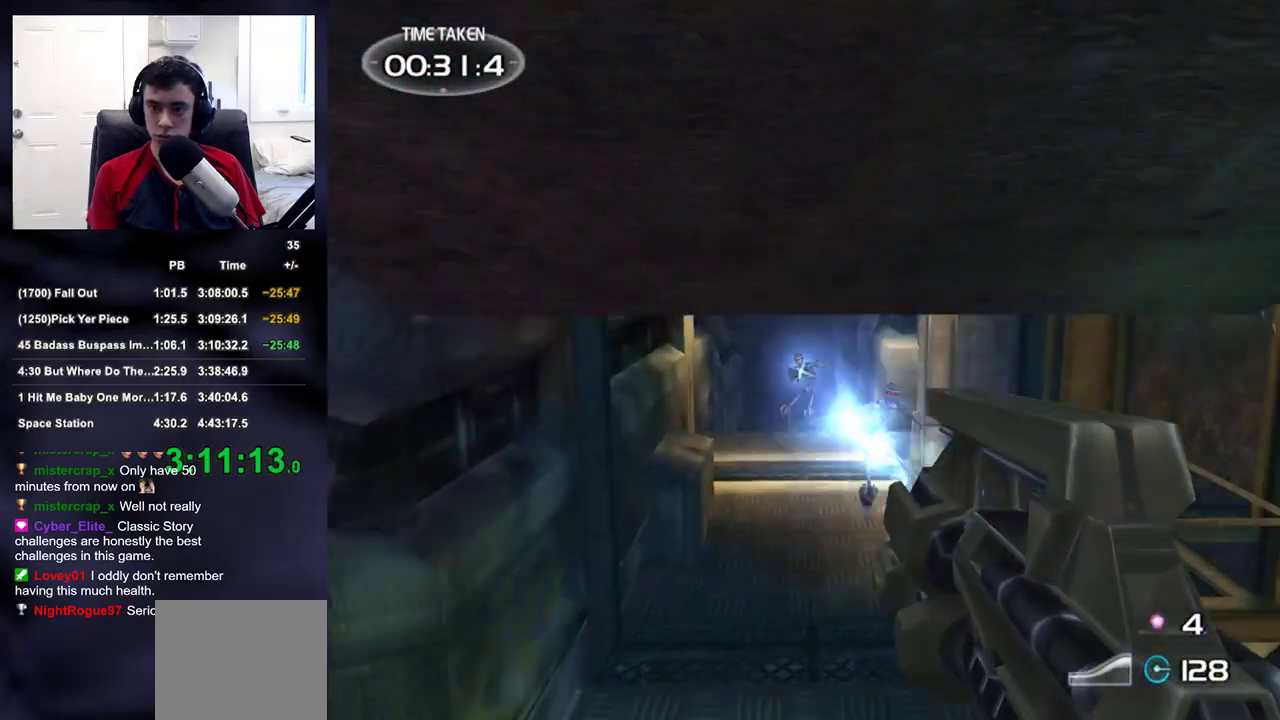
{"buttons": ["R2"], "left_stick": "up", "right_stick": "center", "events": [[117, "right_stick", "up-right"], [283, "right_stick", "center"]]}
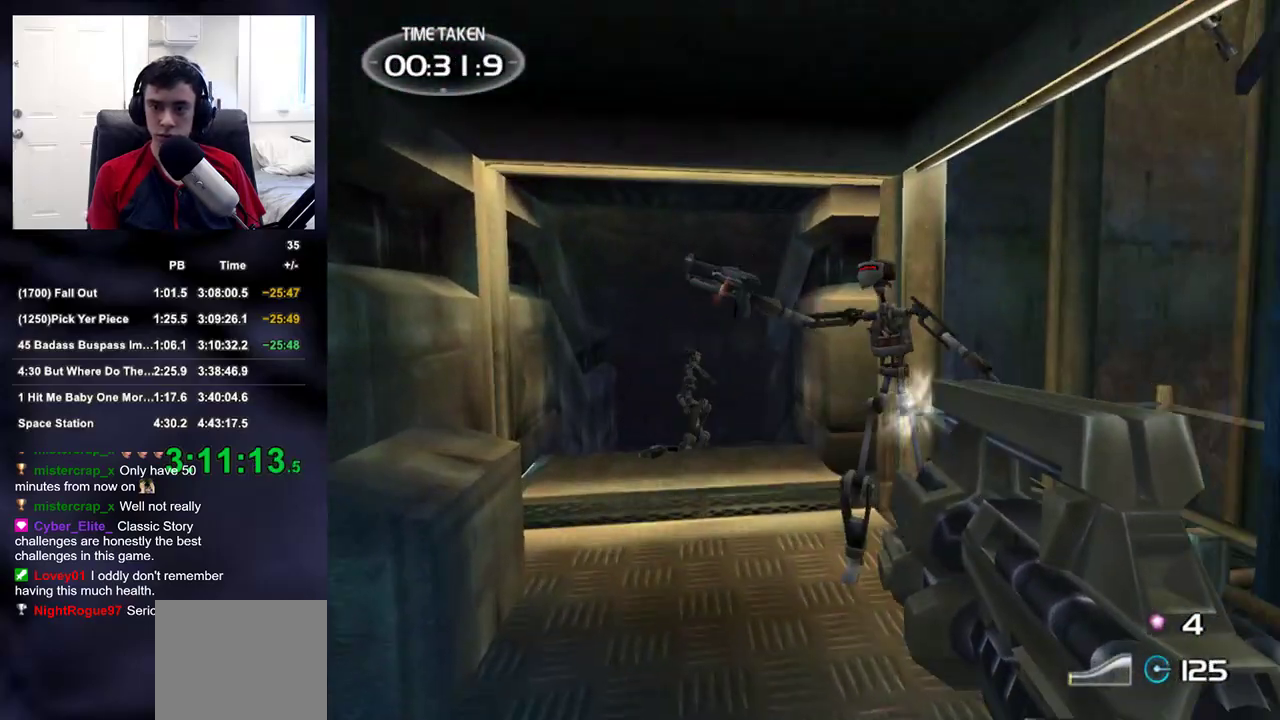
{"buttons": ["R2"], "left_stick": "up", "right_stick": "down-left", "events": [[167, "right_stick", "down-left"], [283, "right_stick", "center"], [350, "right_stick", "down-right"], [500, "right_stick", "down-left"]]}
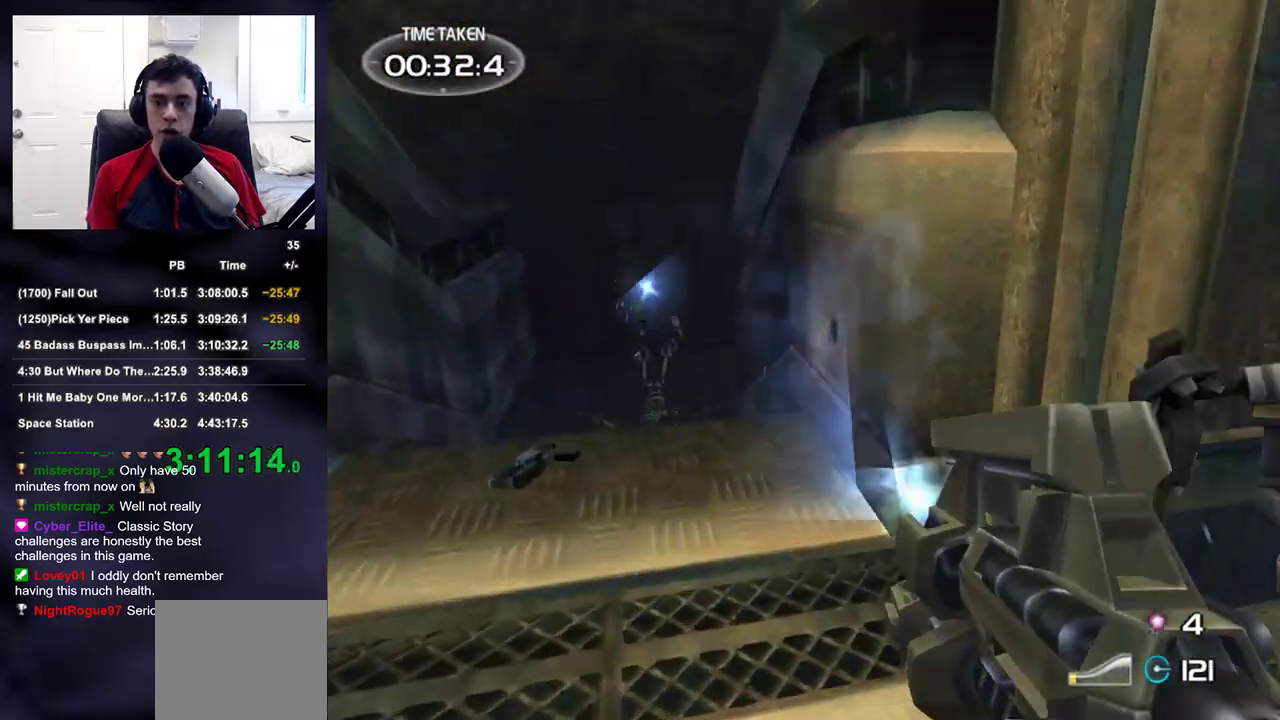
{"buttons": [], "left_stick": "up", "right_stick": "center", "events": [[17, "right_stick", "center"], [100, "R2", "up"]]}
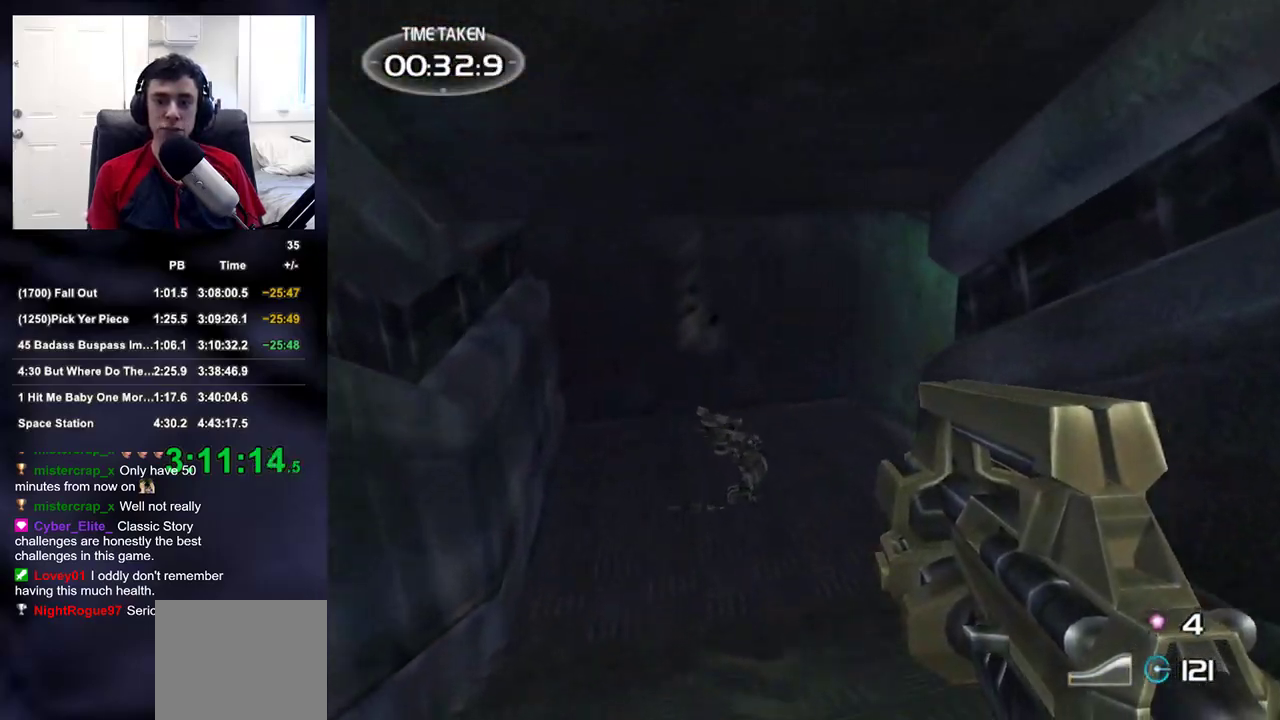
{"buttons": ["R2"], "left_stick": "up", "right_stick": "up-right", "events": [[183, "right_stick", "up-right"], [217, "R2", "down"], [250, "right_stick", "center"], [417, "right_stick", "up-right"]]}
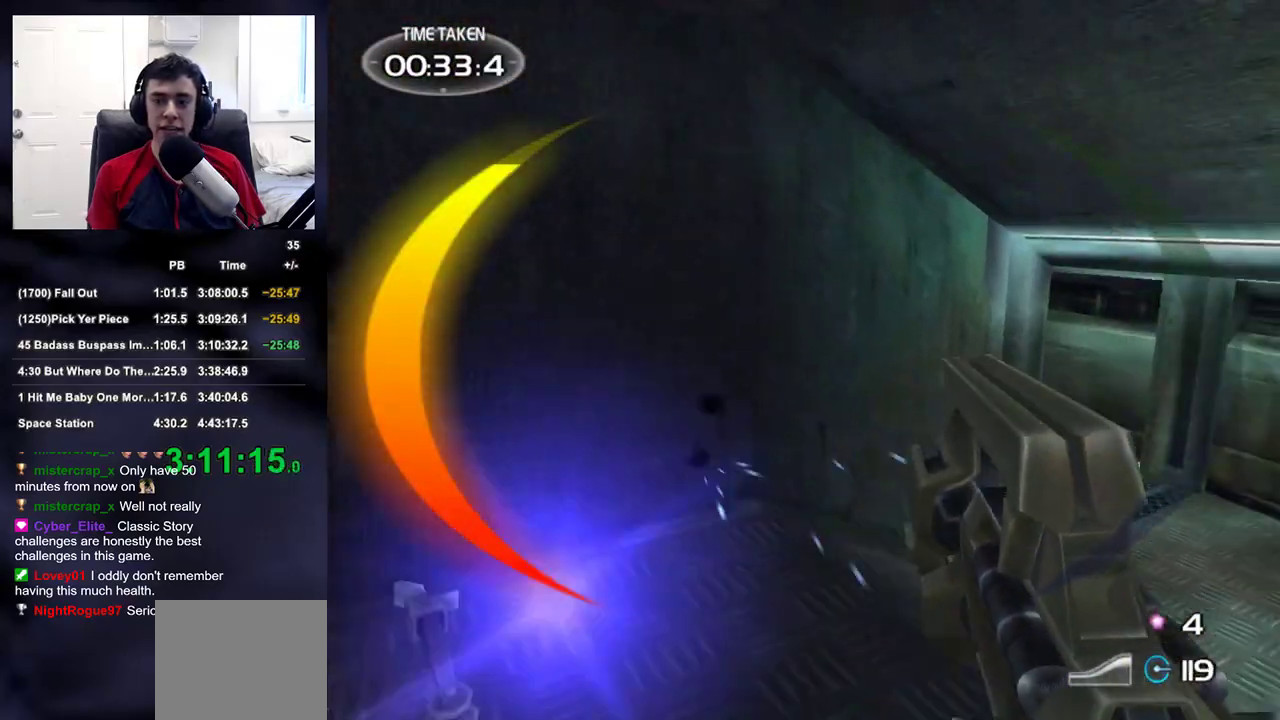
{"buttons": ["R2"], "left_stick": "up", "right_stick": "center", "events": [[117, "right_stick", "center"]]}
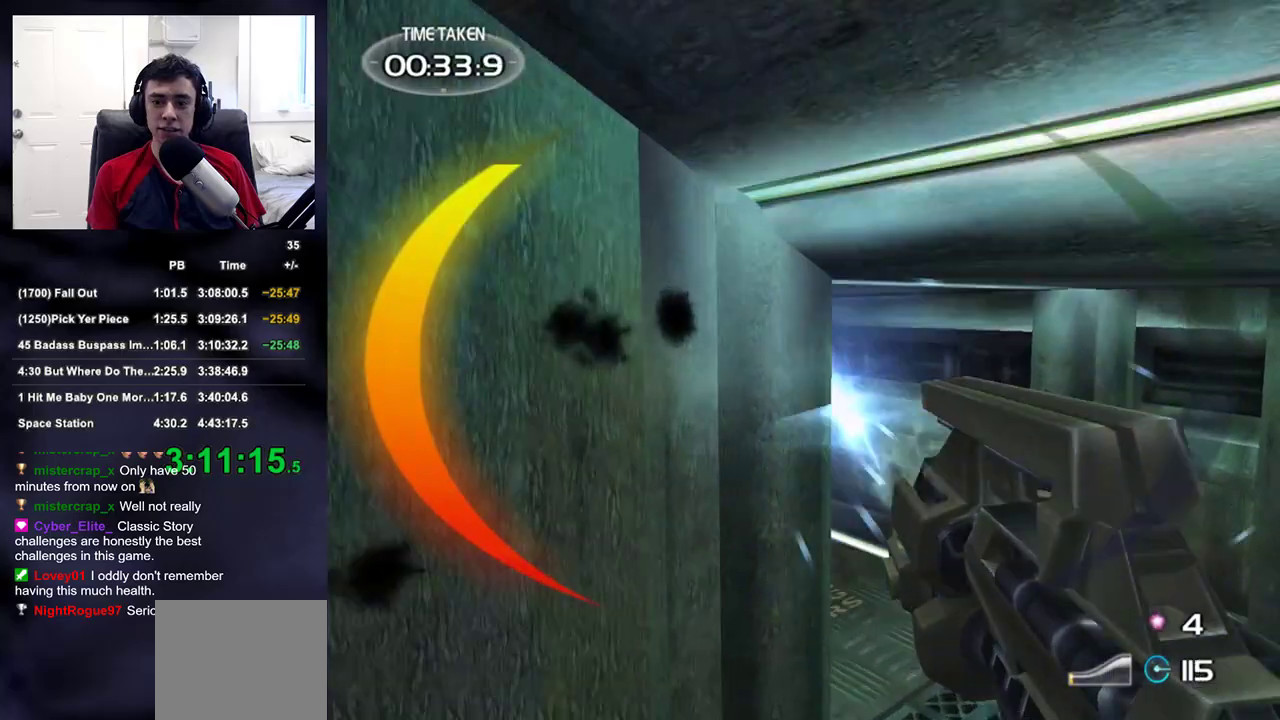
{"buttons": ["R2"], "left_stick": "up", "right_stick": "center", "events": [[17, "right_stick", "down"], [100, "right_stick", "center"], [283, "R2", "up"], [317, "right_stick", "left"], [433, "R2", "down"], [433, "right_stick", "center"]]}
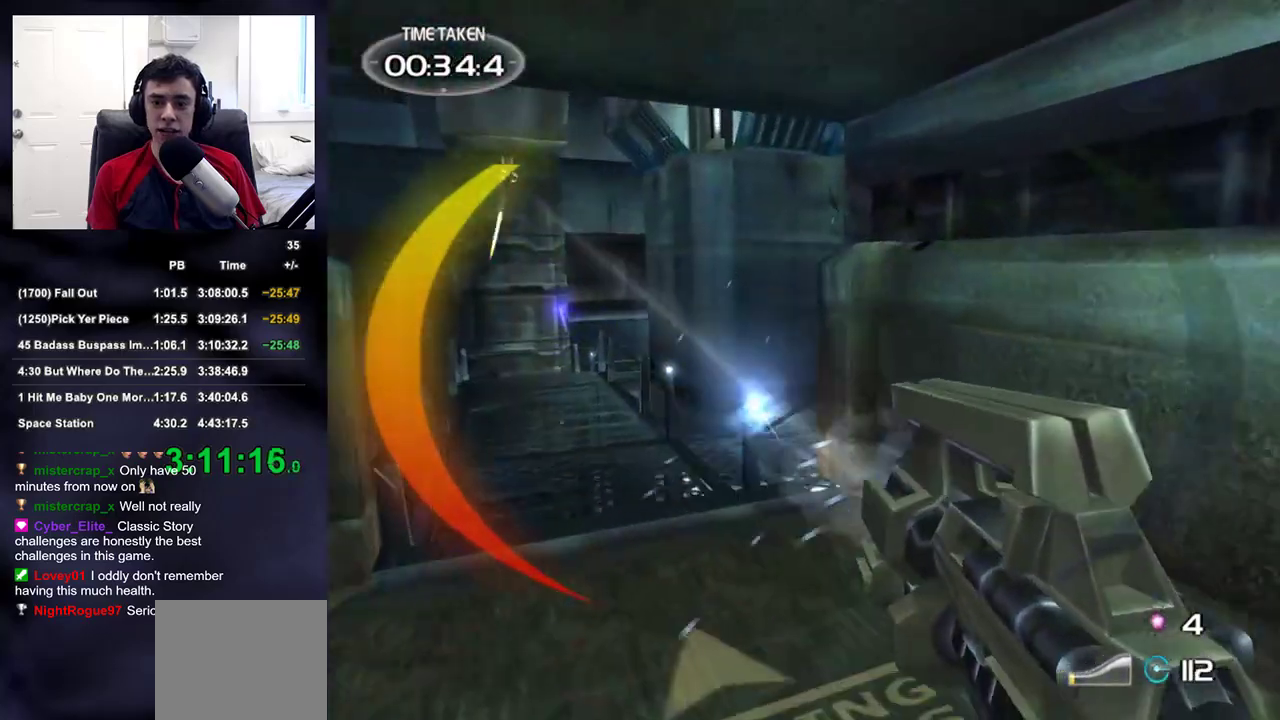
{"buttons": [], "left_stick": "up-left", "right_stick": "center", "events": [[250, "R2", "up"], [300, "right_stick", "down-right"], [450, "right_stick", "center"], [483, "left_stick", "up-left"]]}
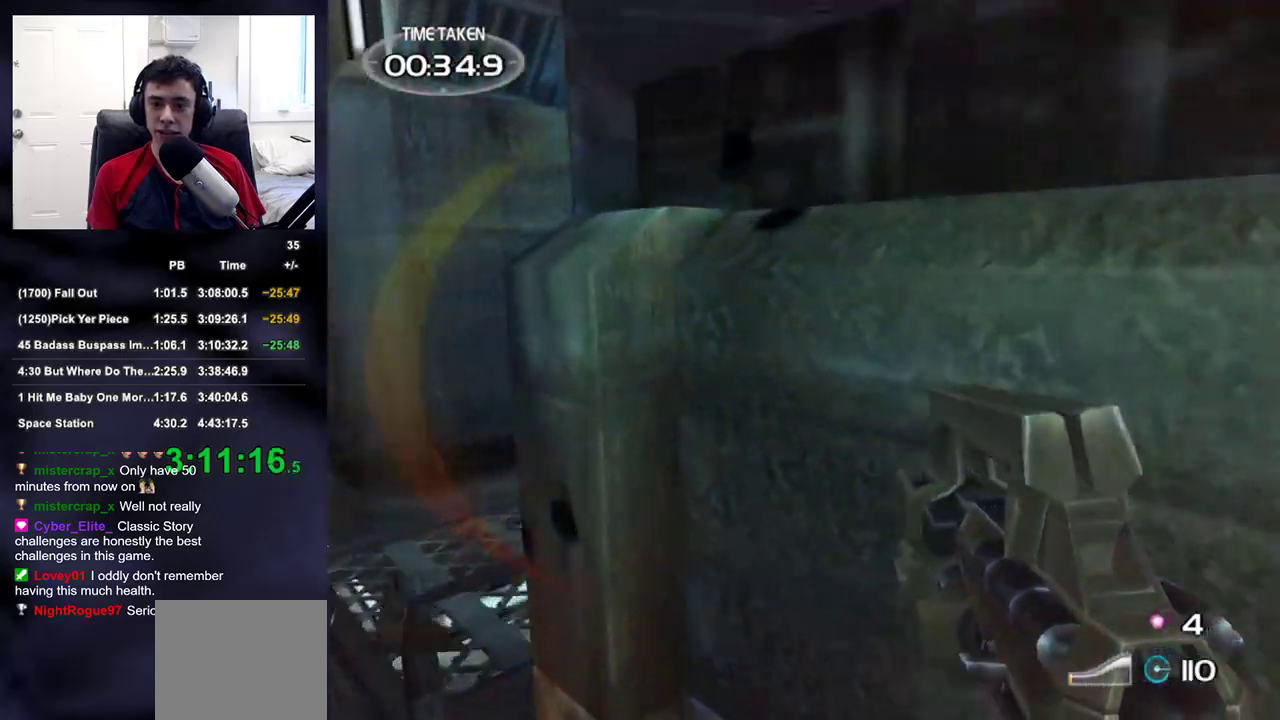
{"buttons": ["R2"], "left_stick": "up-left", "right_stick": "center", "events": [[133, "right_stick", "right"], [333, "right_stick", "center"], [500, "R2", "down"]]}
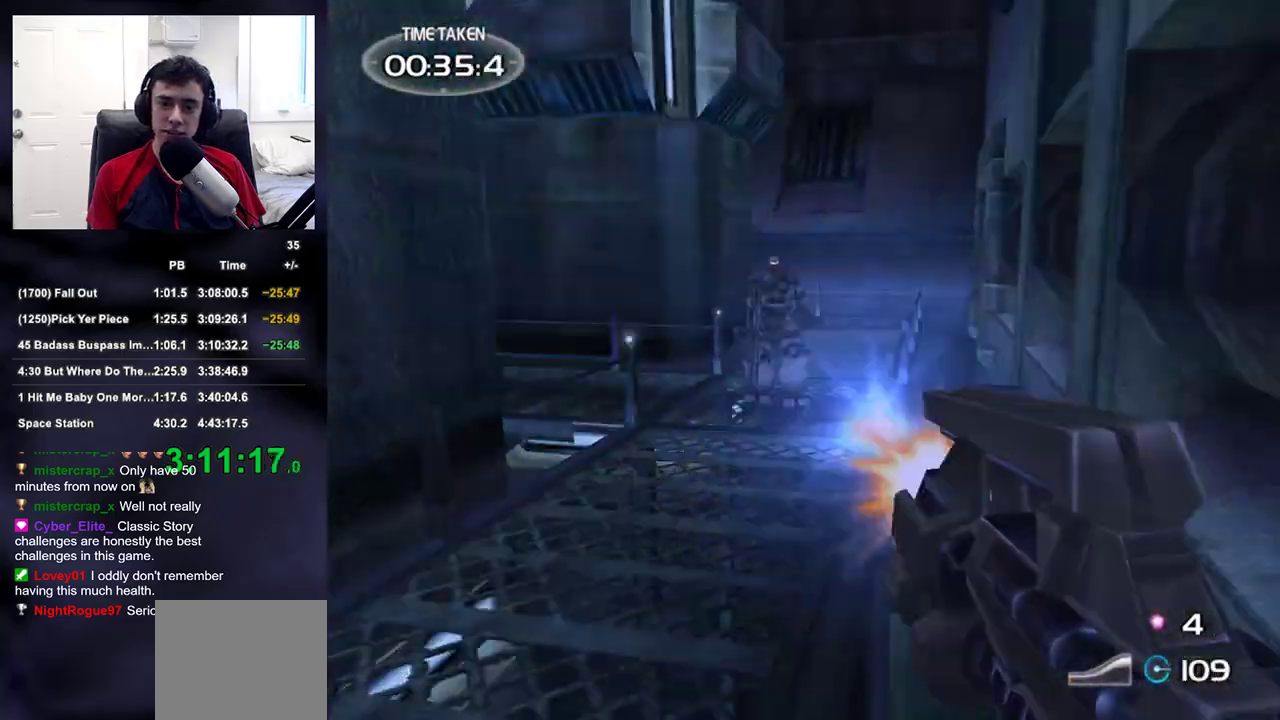
{"buttons": [], "left_stick": "up", "right_stick": "center", "events": [[67, "right_stick", "up"], [150, "R2", "up"], [167, "right_stick", "center"], [200, "left_stick", "up"], [267, "right_stick", "right"], [333, "R2", "down"], [350, "right_stick", "center"], [433, "R2", "up"]]}
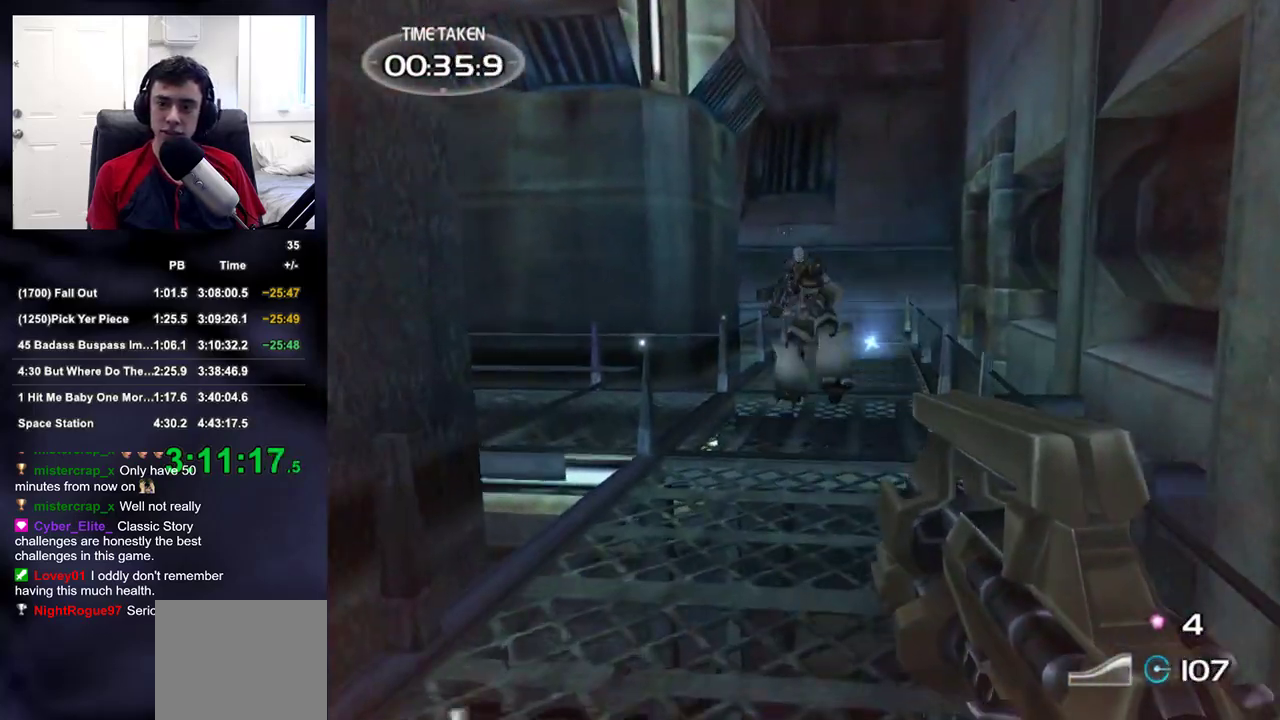
{"buttons": ["R2"], "left_stick": "up", "right_stick": "center", "events": [[117, "R2", "down"], [150, "right_stick", "up"], [233, "R2", "up"], [250, "right_stick", "center"], [467, "R2", "down"]]}
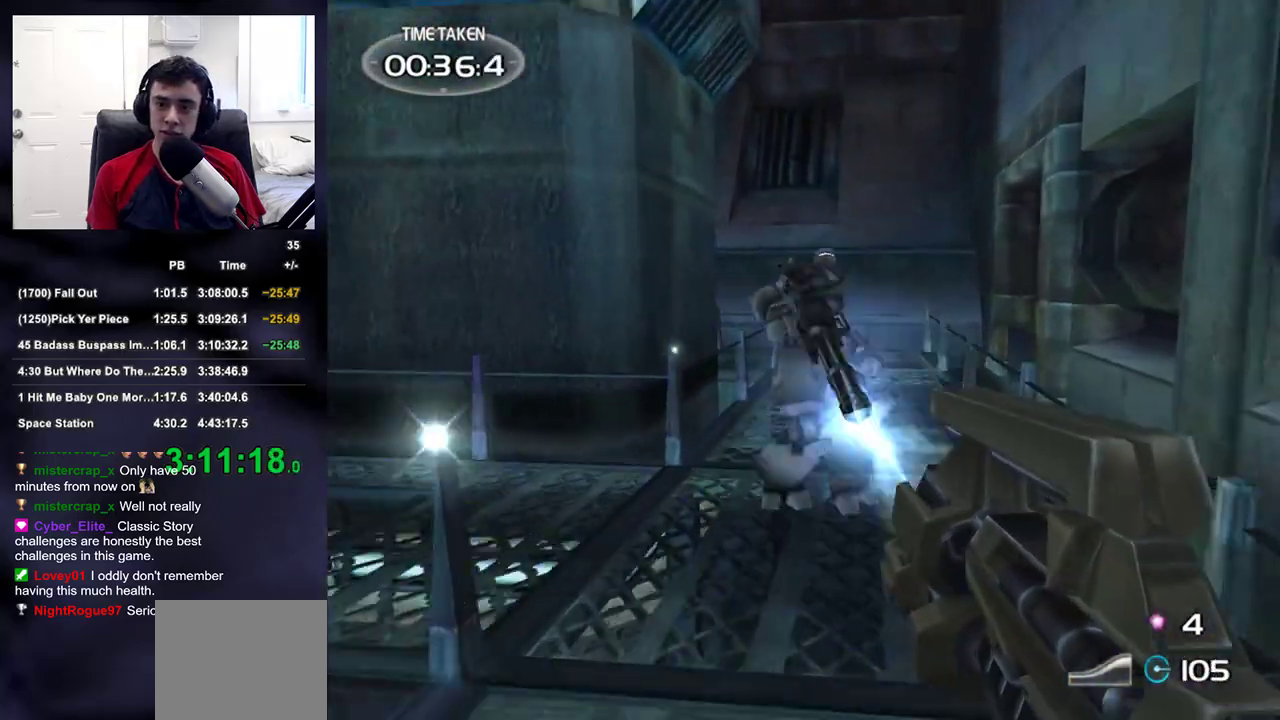
{"buttons": [], "left_stick": "up", "right_stick": "down-left", "events": [[67, "R2", "up"], [233, "R2", "down"], [233, "right_stick", "down"], [317, "right_stick", "down-left"], [350, "R2", "up"]]}
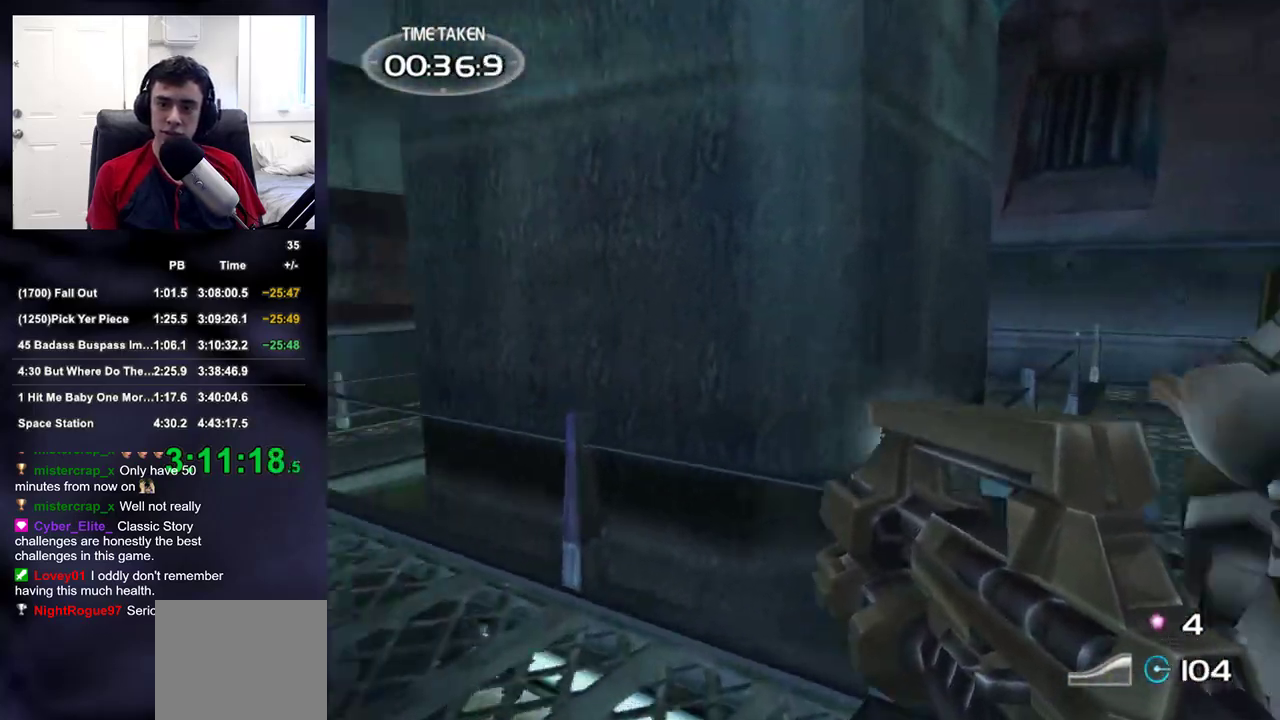
{"buttons": [], "left_stick": "up", "right_stick": "center", "events": [[50, "right_stick", "left"], [417, "right_stick", "center"]]}